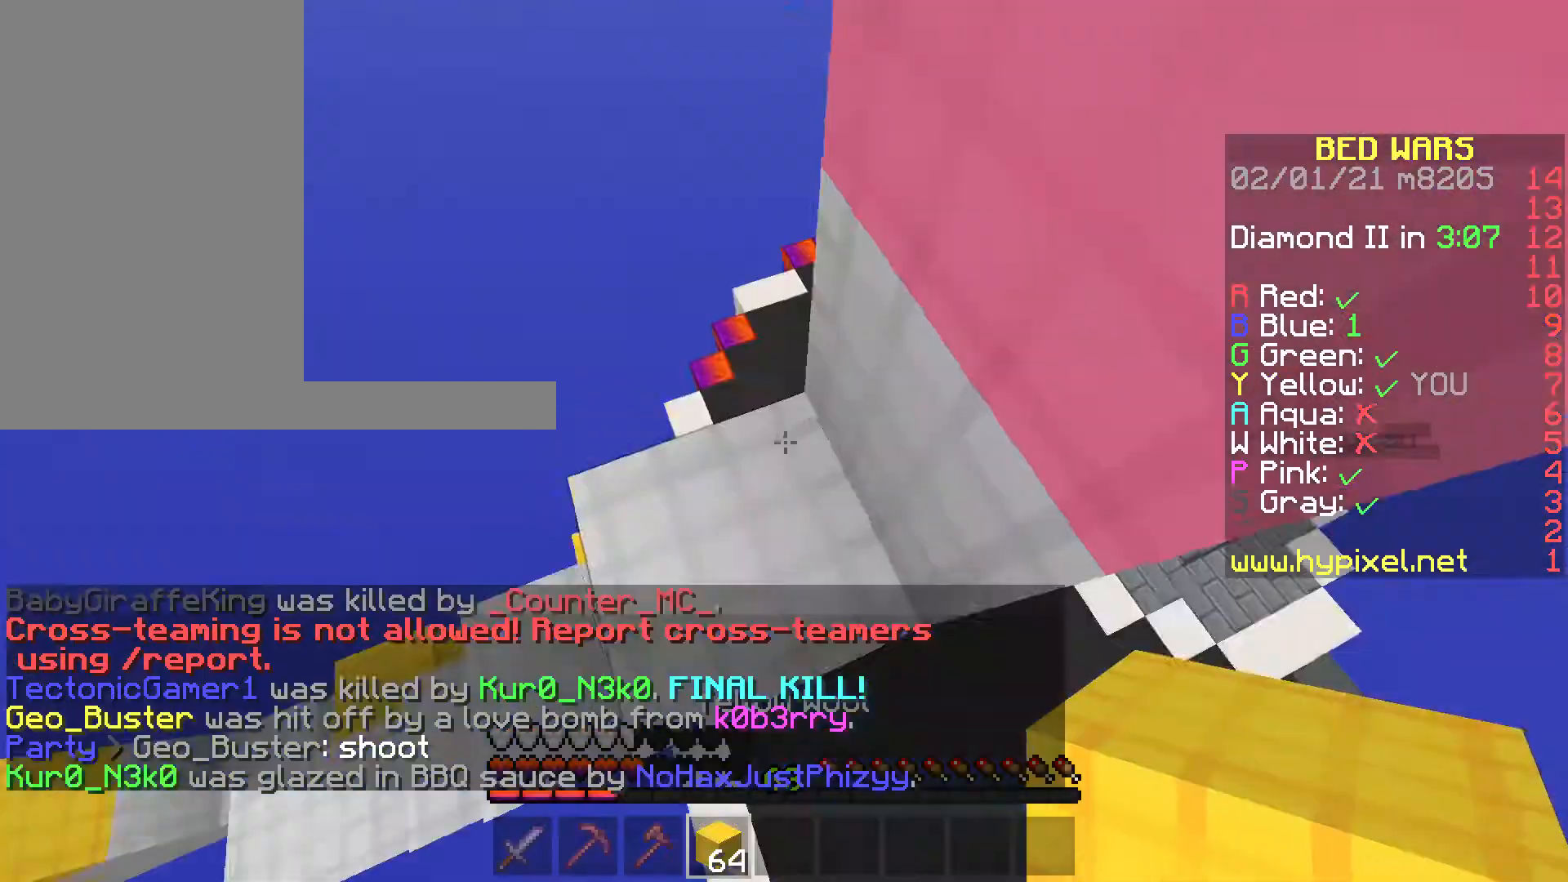
Gameplay with keyboard and mouse; each line is a JSON object with the keys and mouse buttons held at the frame after it. "events" lists presses ("down") and releases ("up") of "a", "d", "s", "space", "w", "mouse_left" and "mouse_right" between this image and that frame as [ms after this image, input, new state], when the widget could be followed in between. "mouse_left", "mouse_right" = the "left", "right" buttons of the "mouse" list. No other keys are recorded. Fast repeated clicks can show as one long hold. Mouse movement is not recorded.
{"keys": [], "mouse": [], "events": [[35, "mouse_right", "down"], [280, "mouse_right", "up"], [420, "mouse_right", "down"], [490, "w", "up"], [525, "mouse_right", "up"]]}
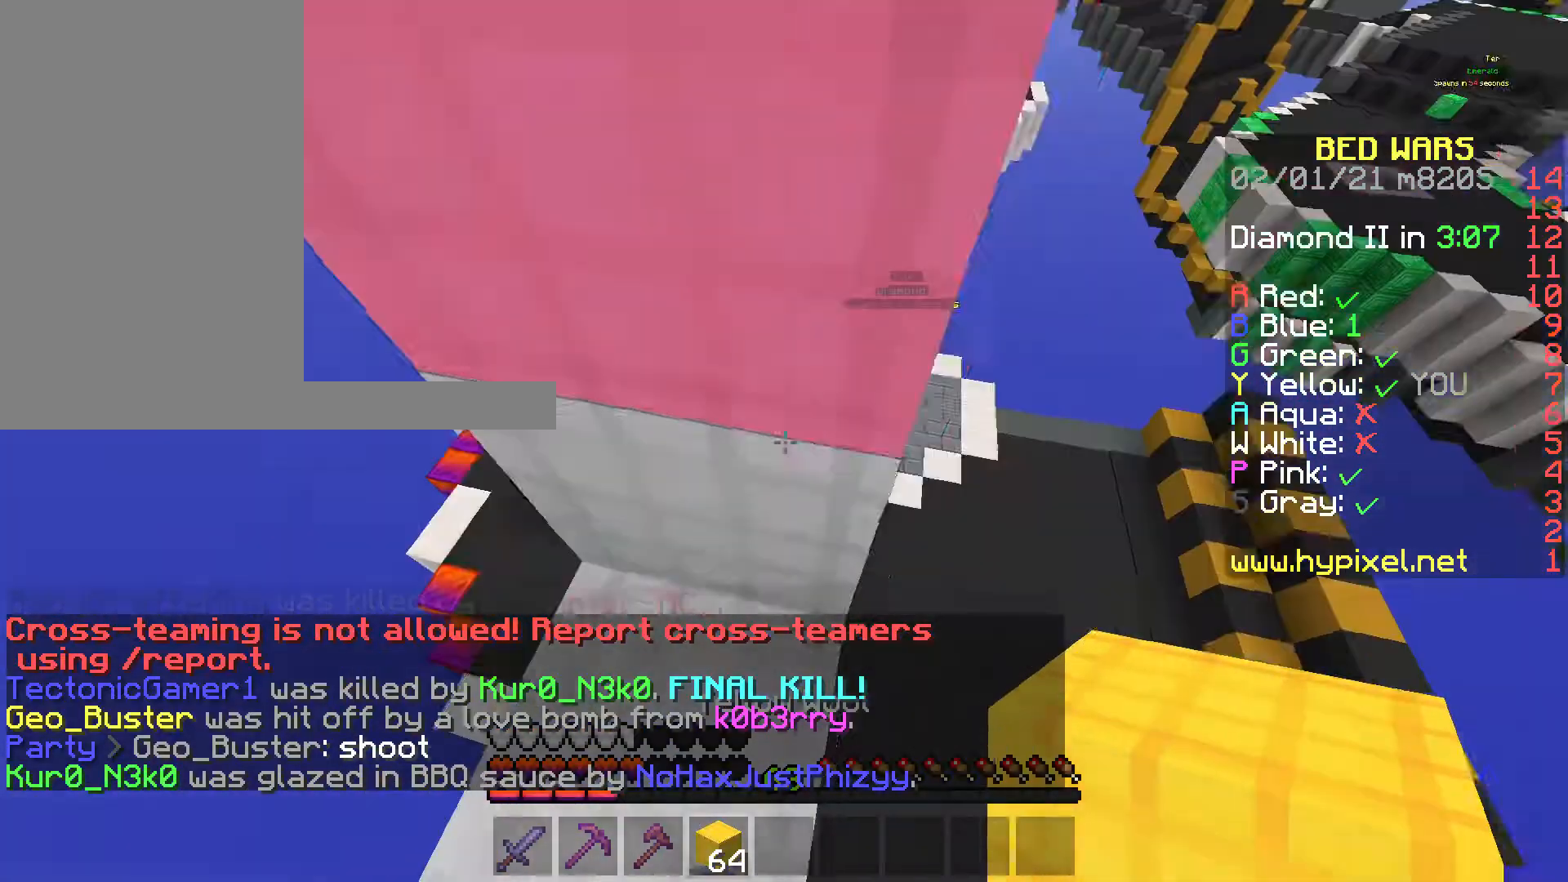
{"keys": ["w"], "mouse": [], "events": [[140, "w", "down"], [210, "space", "down"], [385, "mouse_right", "down"], [385, "space", "up"], [490, "mouse_right", "up"]]}
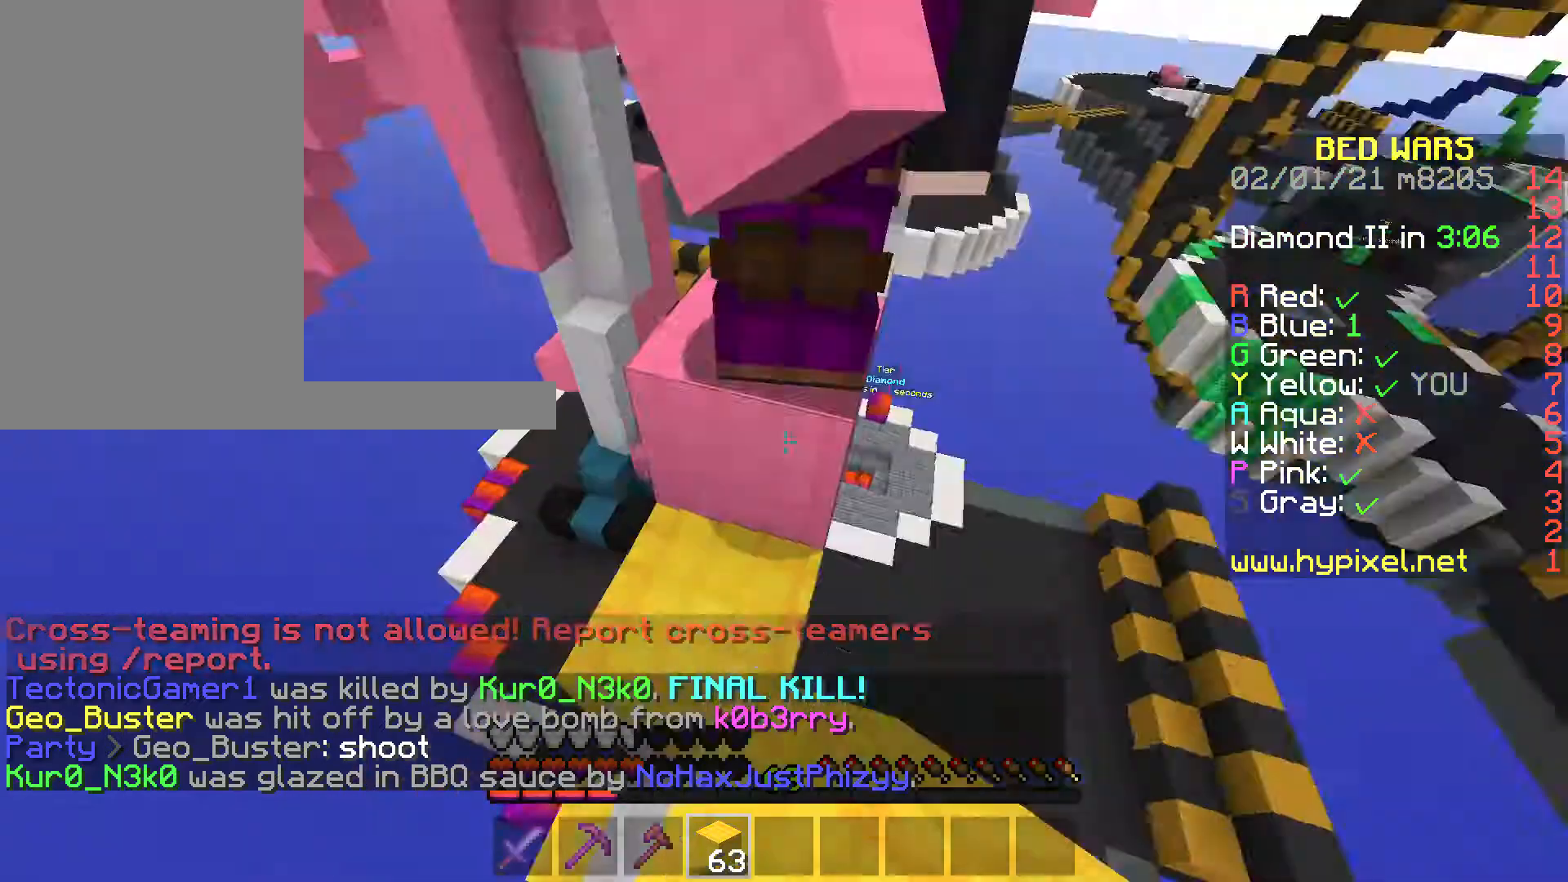
{"keys": ["w"], "mouse": ["left"], "events": [[210, "mouse_left", "down"], [280, "a", "down"], [420, "a", "up"]]}
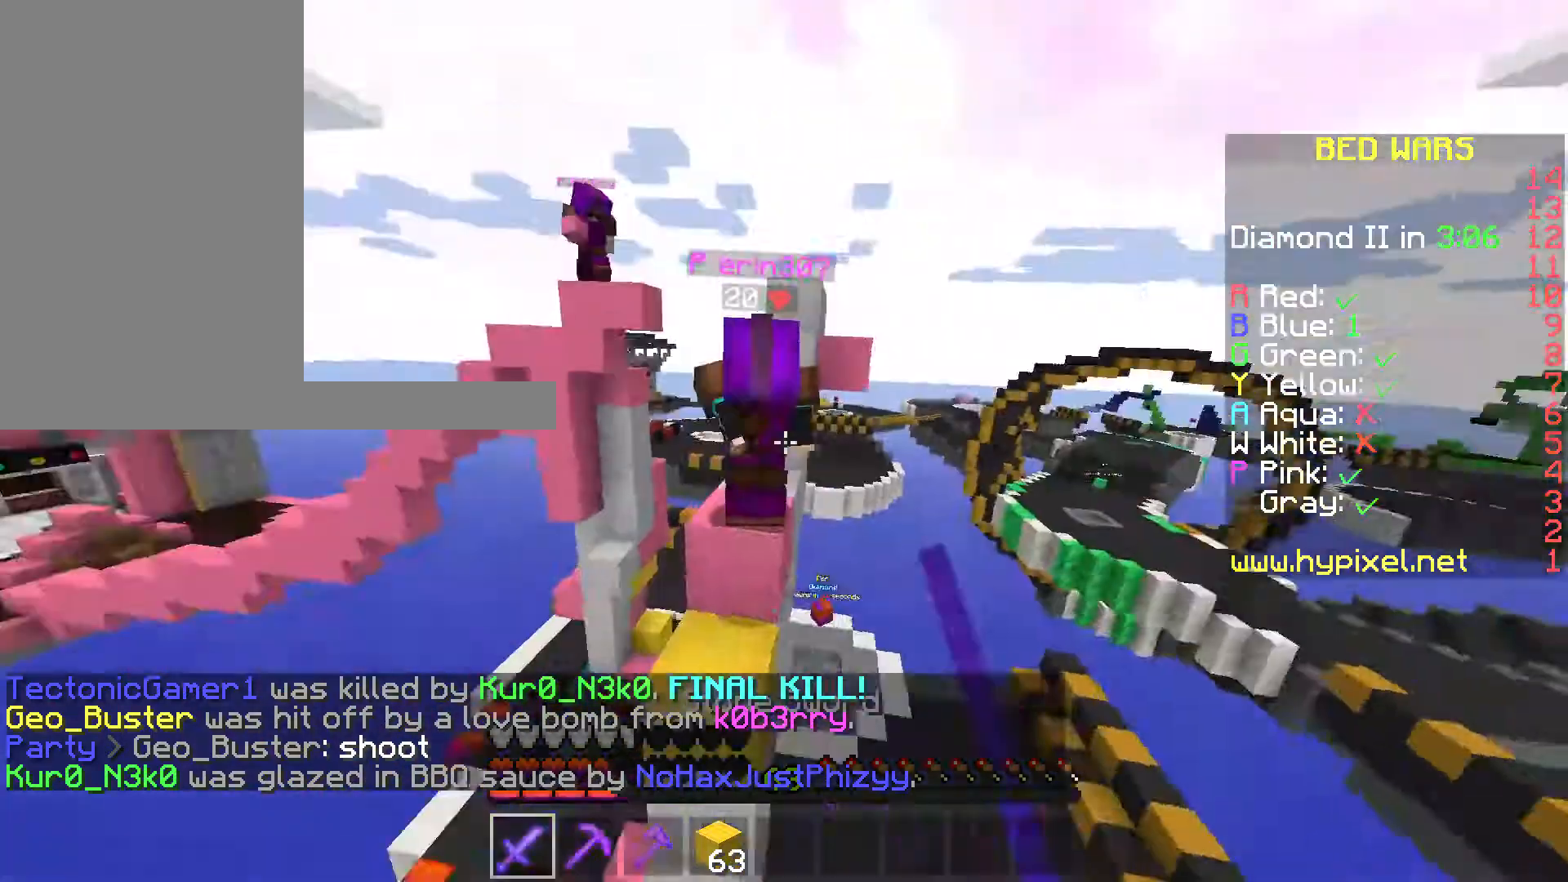
{"keys": ["w"], "mouse": ["right"], "events": [[280, "a", "down"], [280, "mouse_left", "up"], [420, "a", "up"], [420, "mouse_right", "down"]]}
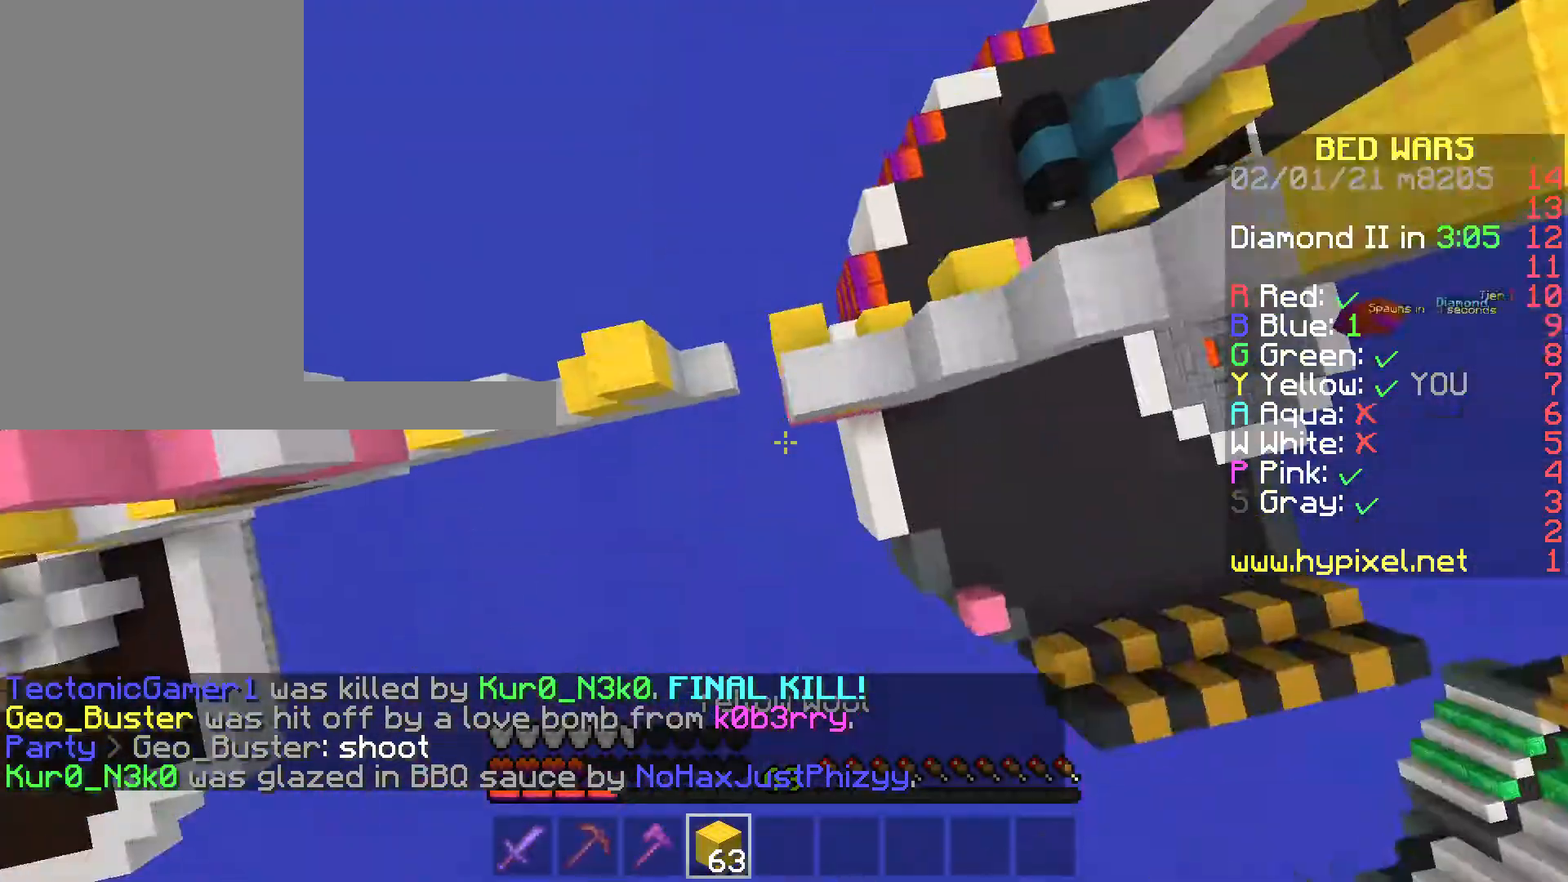
{"keys": ["w"], "mouse": ["right"], "events": [[210, "mouse_right", "up"], [280, "mouse_right", "down"], [280, "w", "up"], [315, "s", "down"], [385, "mouse_right", "up"], [385, "s", "up"], [420, "w", "down"], [455, "mouse_right", "down"]]}
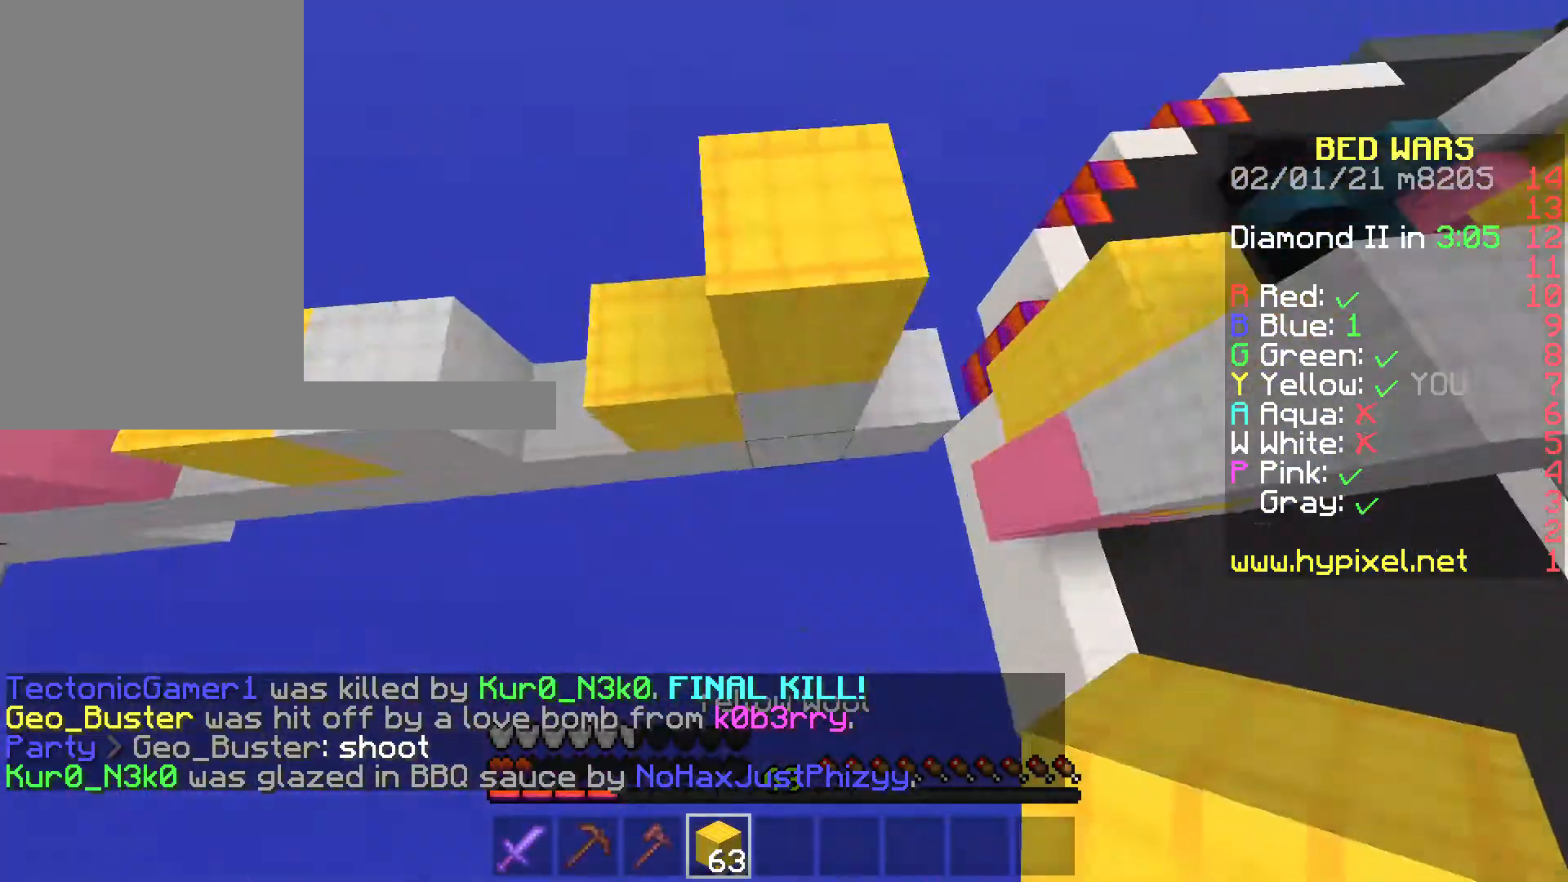
{"keys": ["w"], "mouse": [], "events": [[34, "mouse_right", "up"], [104, "mouse_right", "down"], [384, "mouse_right", "up"]]}